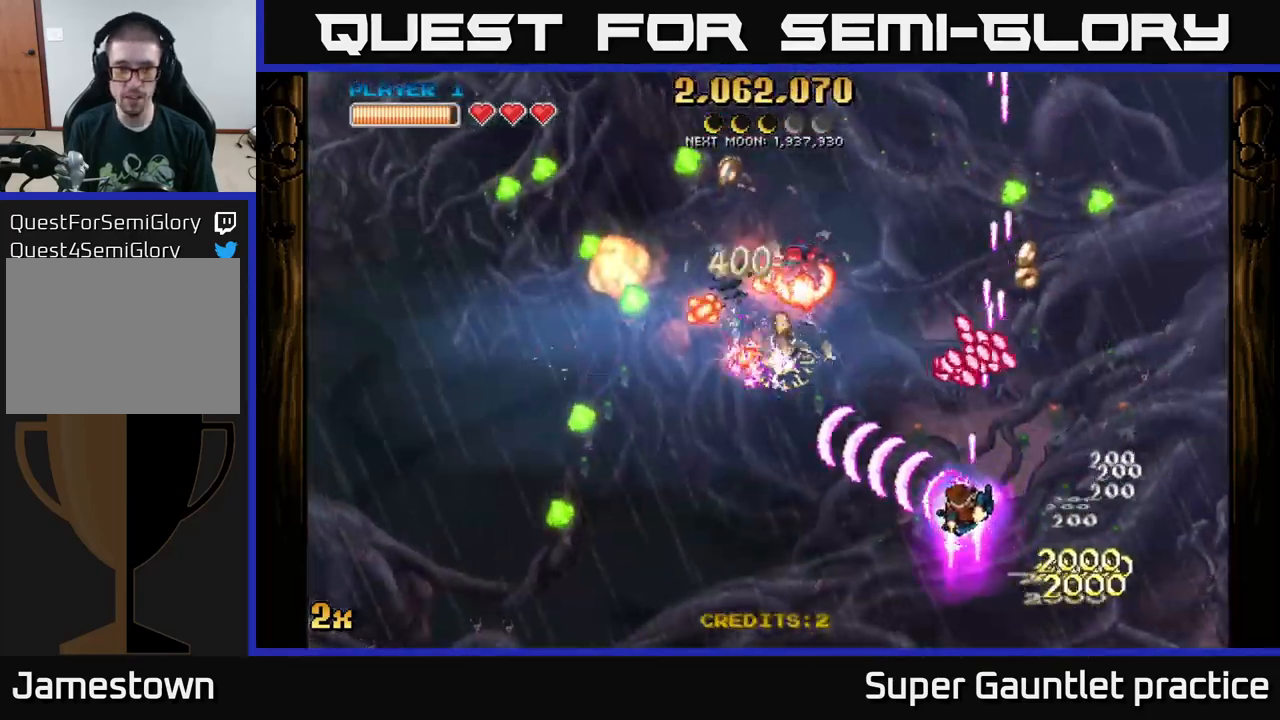
Gameplay with a controller (Xbox layout); each line is a JSON object with the inputs held at the frame after it. "events" lists button and stick changes between this image and that frame as [ms after this image, input, new state], when the widget could be followed in between. Not read: right_stick.
{"buttons": ["A"], "left_stick": "down-left", "events": [[67, "X", "down"], [117, "left_stick", "up-left"], [217, "X", "up"], [283, "left_stick", "down-left"]]}
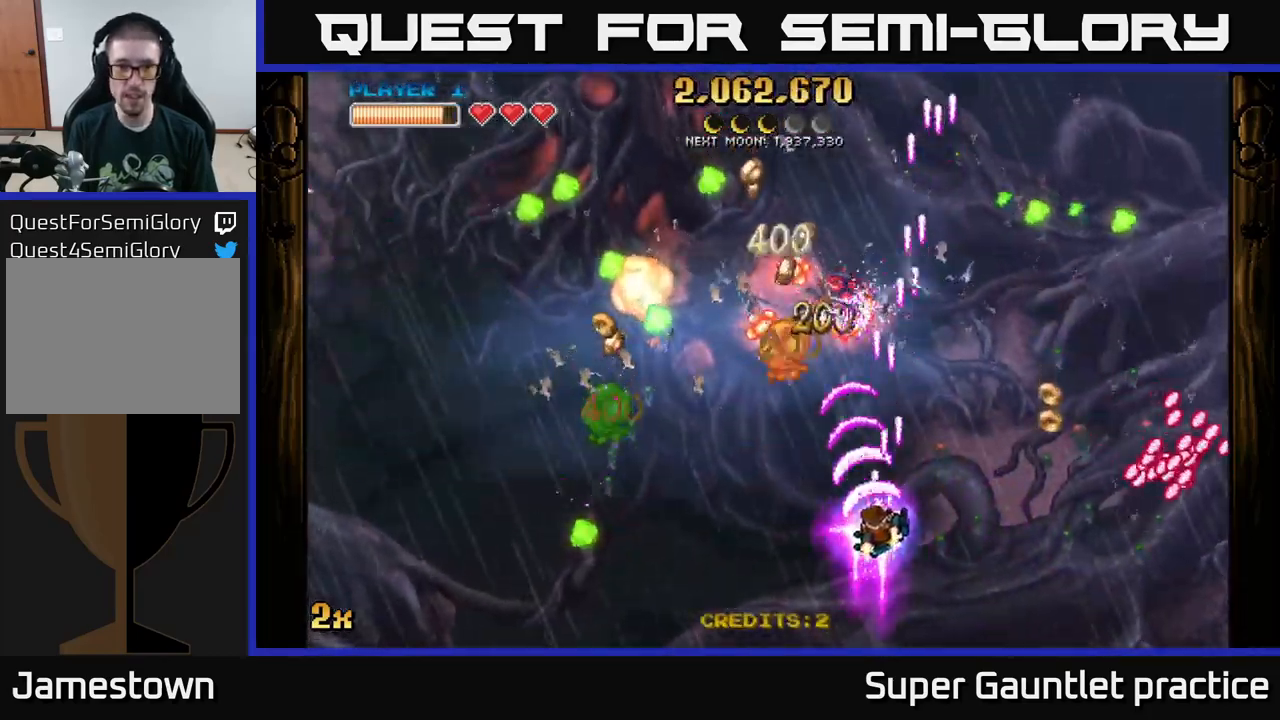
{"buttons": ["A"], "left_stick": "left", "events": [[333, "left_stick", "left"]]}
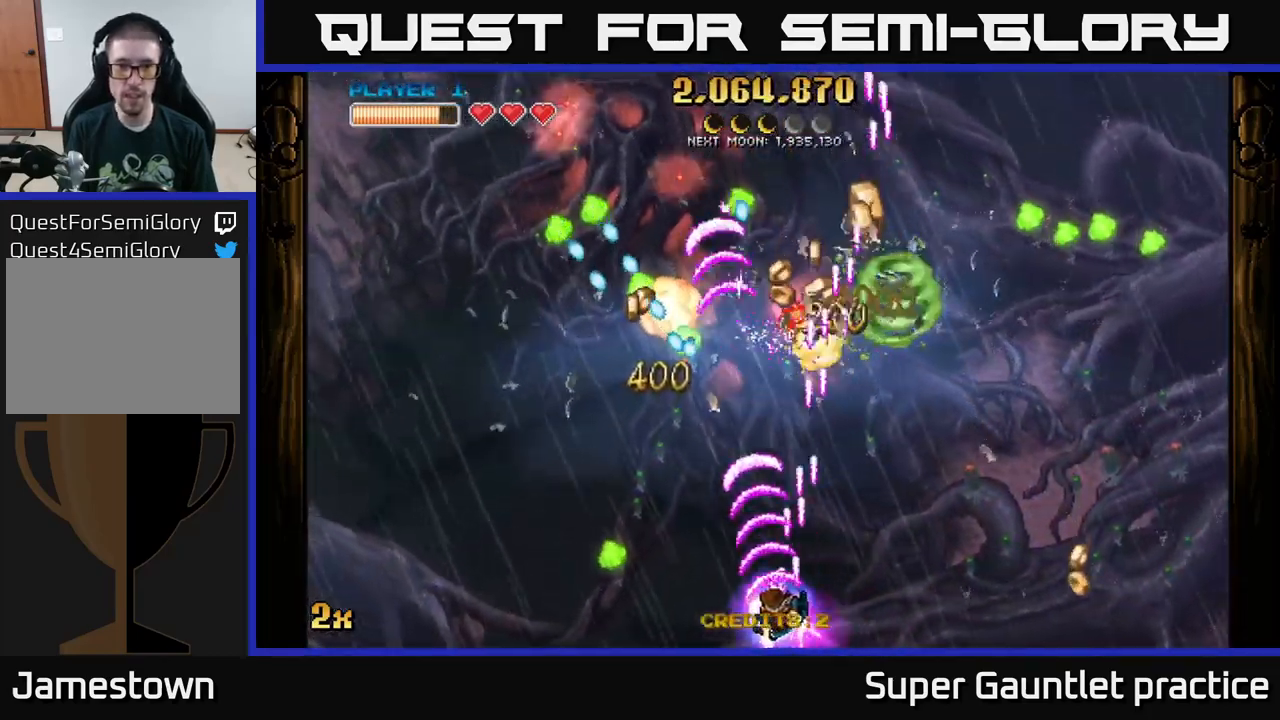
{"buttons": ["A"], "left_stick": "down-left", "events": [[133, "left_stick", "up"], [183, "left_stick", "right"], [333, "left_stick", "down-left"]]}
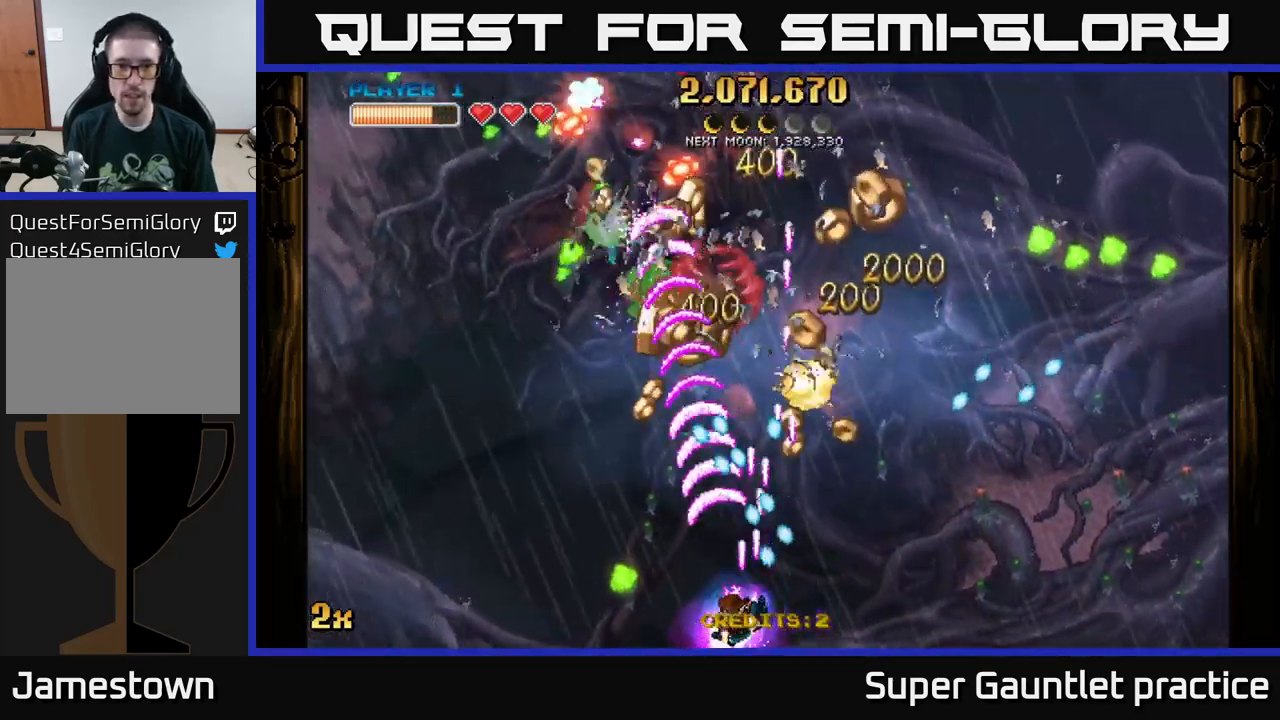
{"buttons": ["A"], "left_stick": "up-right", "events": [[17, "left_stick", "left"], [350, "left_stick", "center"], [400, "left_stick", "up-right"]]}
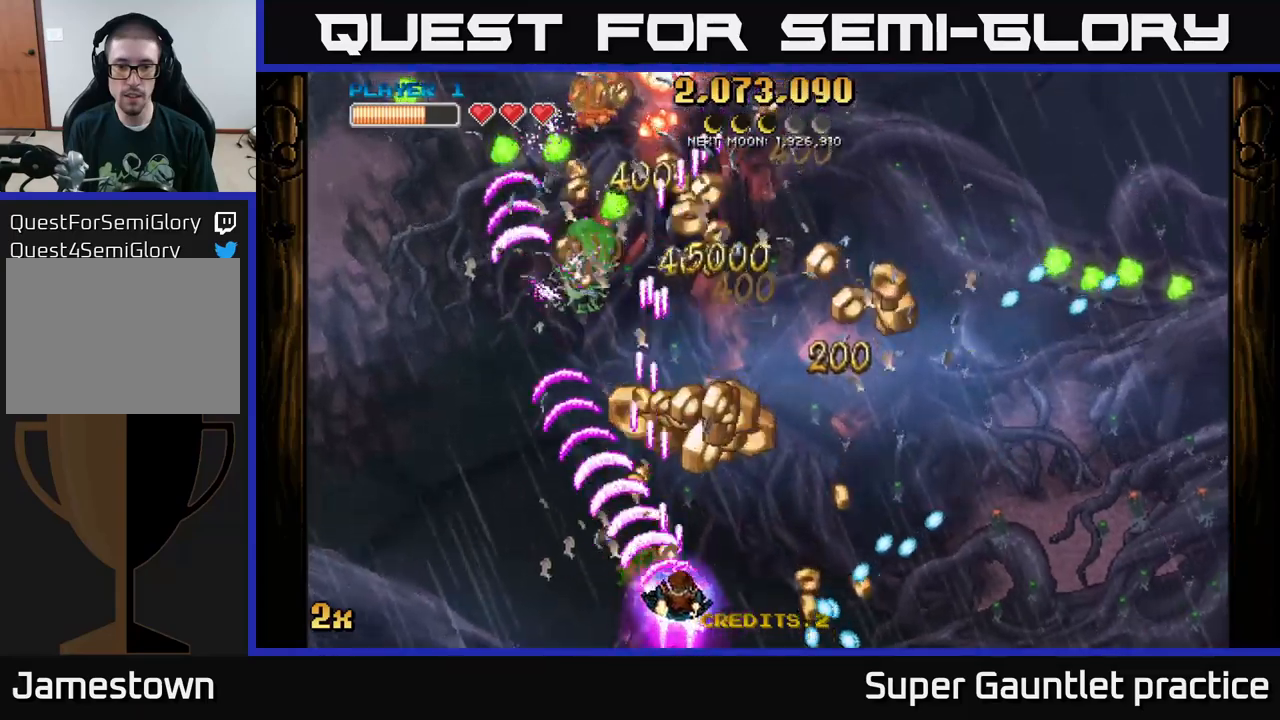
{"buttons": ["A"], "left_stick": "right", "events": [[250, "left_stick", "up-left"], [400, "left_stick", "right"]]}
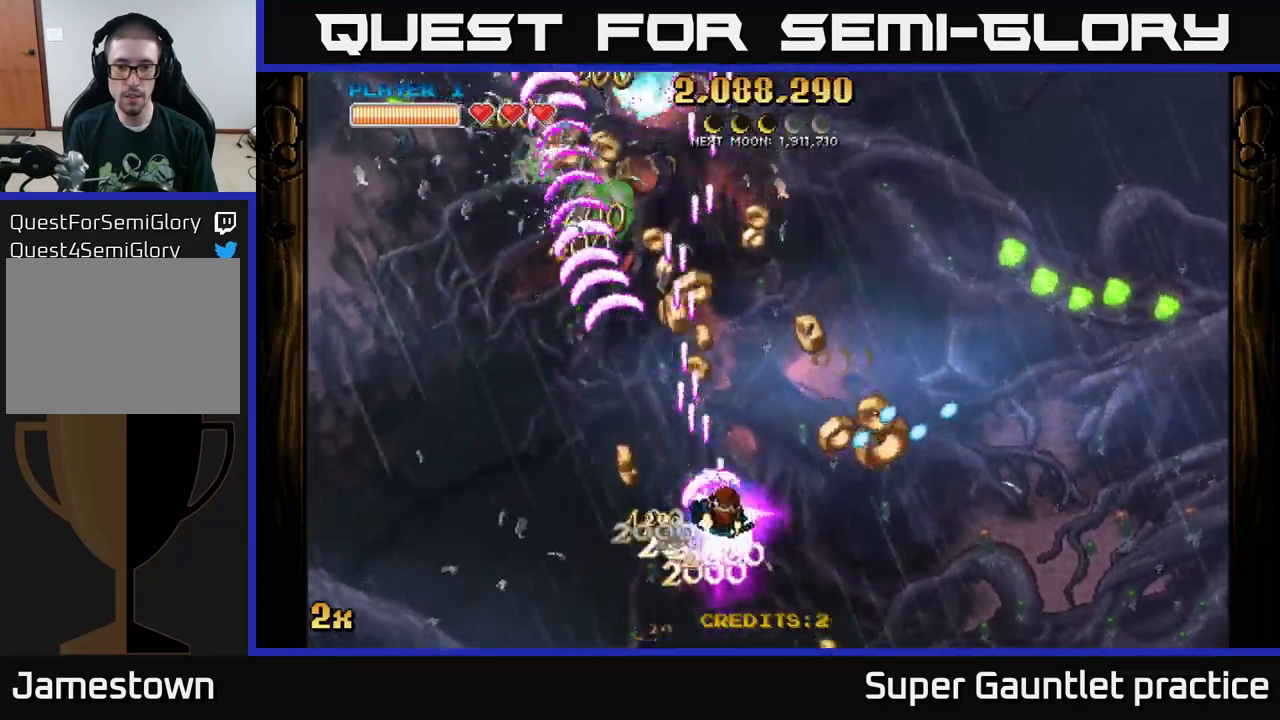
{"buttons": ["A"], "left_stick": "down-left", "events": [[184, "left_stick", "up-left"], [350, "left_stick", "up-right"], [434, "left_stick", "down-right"], [484, "left_stick", "down-left"]]}
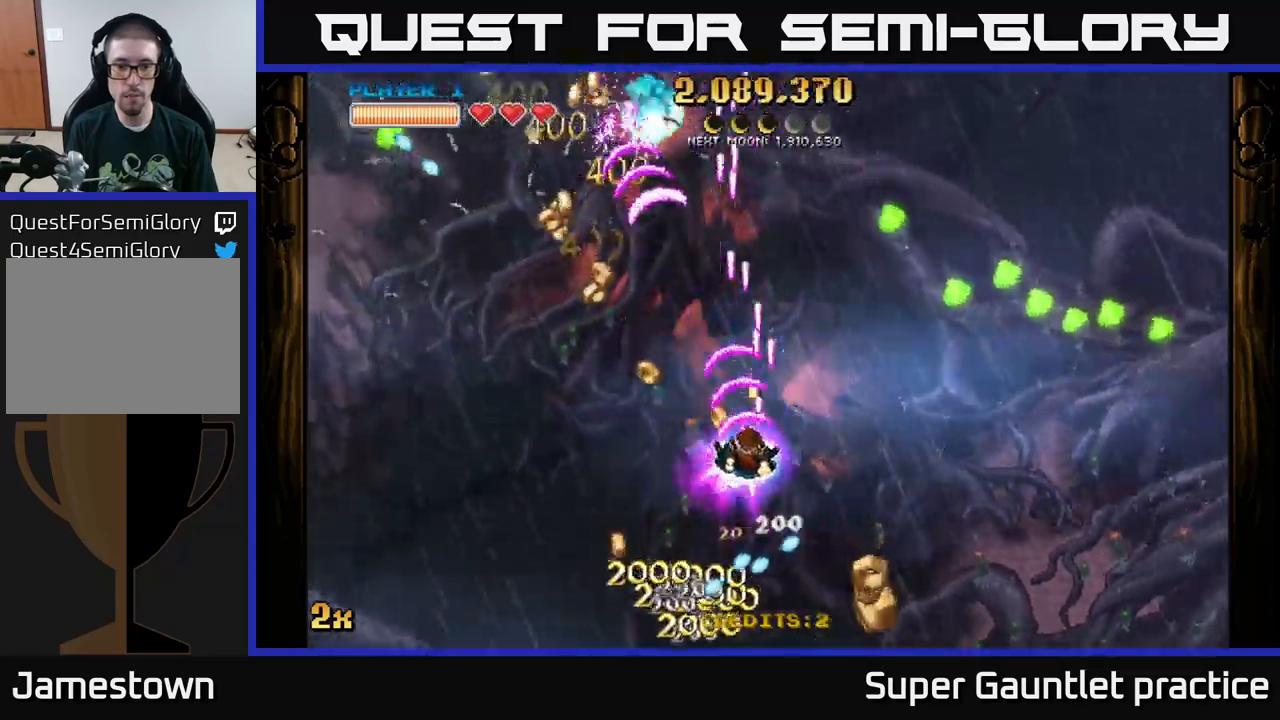
{"buttons": ["A", "X"], "left_stick": "right", "events": [[50, "left_stick", "left"], [384, "left_stick", "up"], [400, "X", "down"], [450, "left_stick", "right"]]}
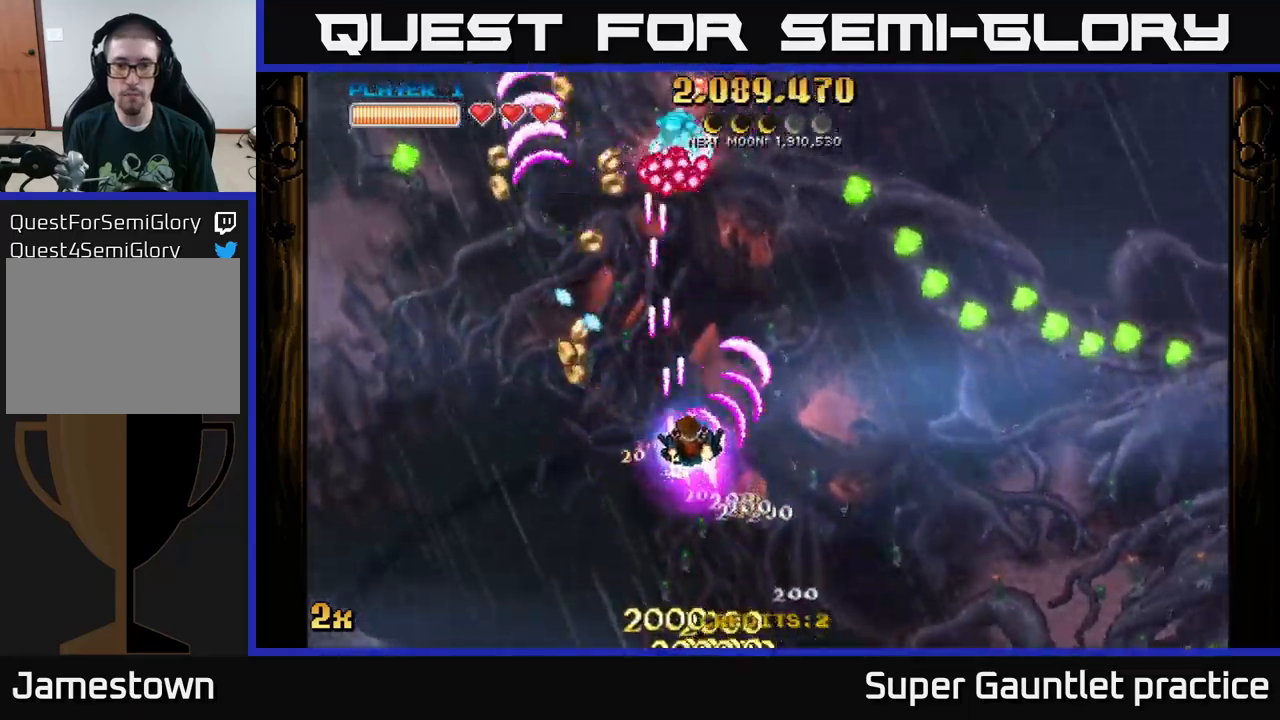
{"buttons": ["A"], "left_stick": "right", "events": [[17, "X", "up"]]}
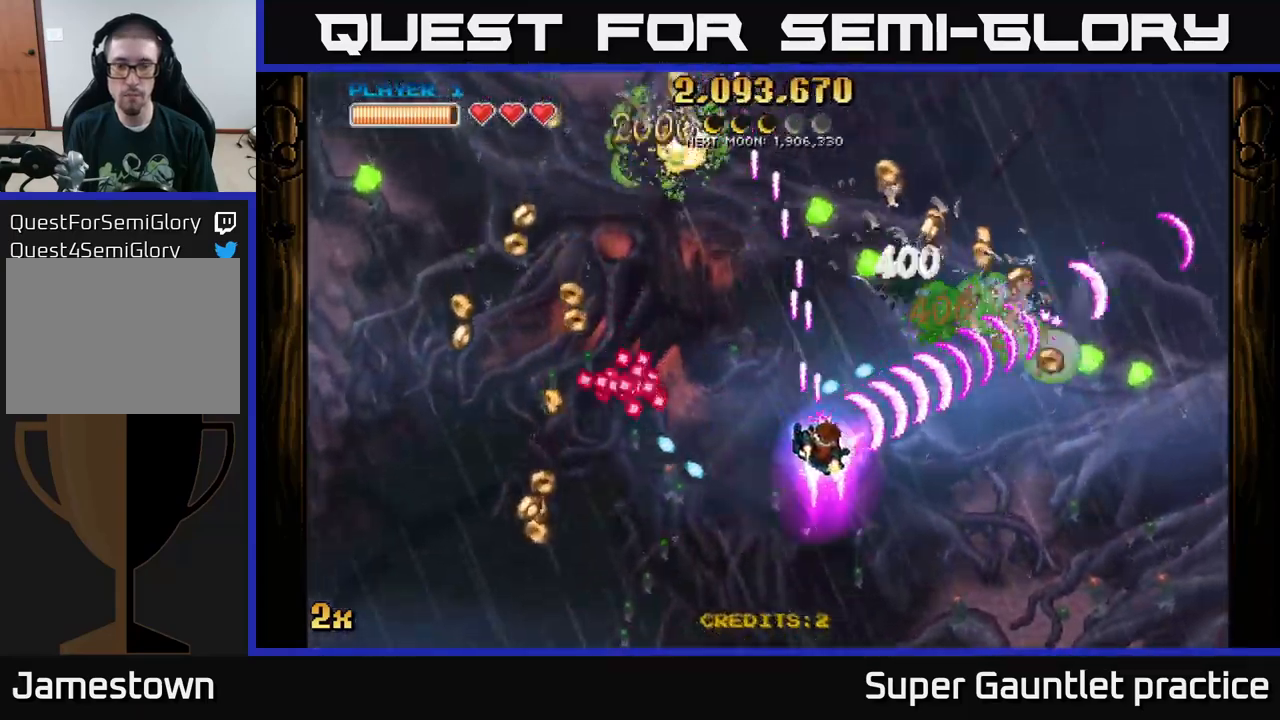
{"buttons": ["A"], "left_stick": "right", "events": []}
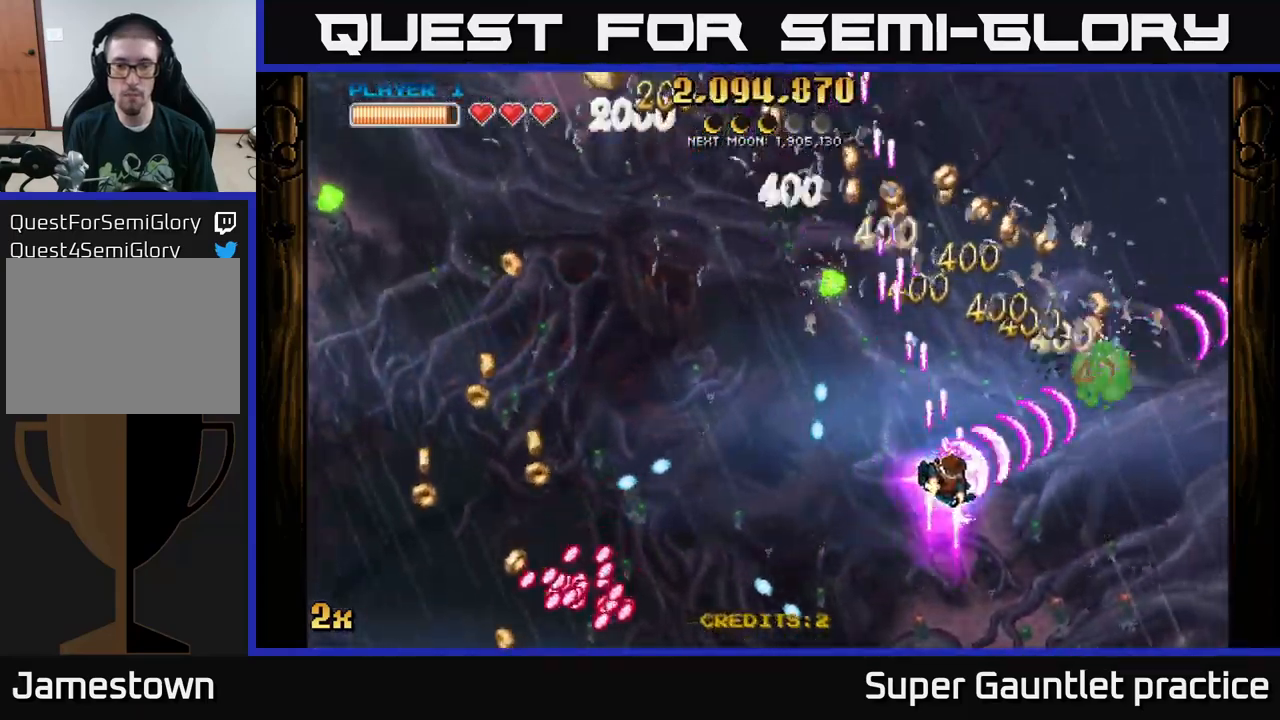
{"buttons": ["A"], "left_stick": "right", "events": [[50, "left_stick", "up-left"], [67, "X", "down"], [150, "X", "up"], [217, "left_stick", "right"]]}
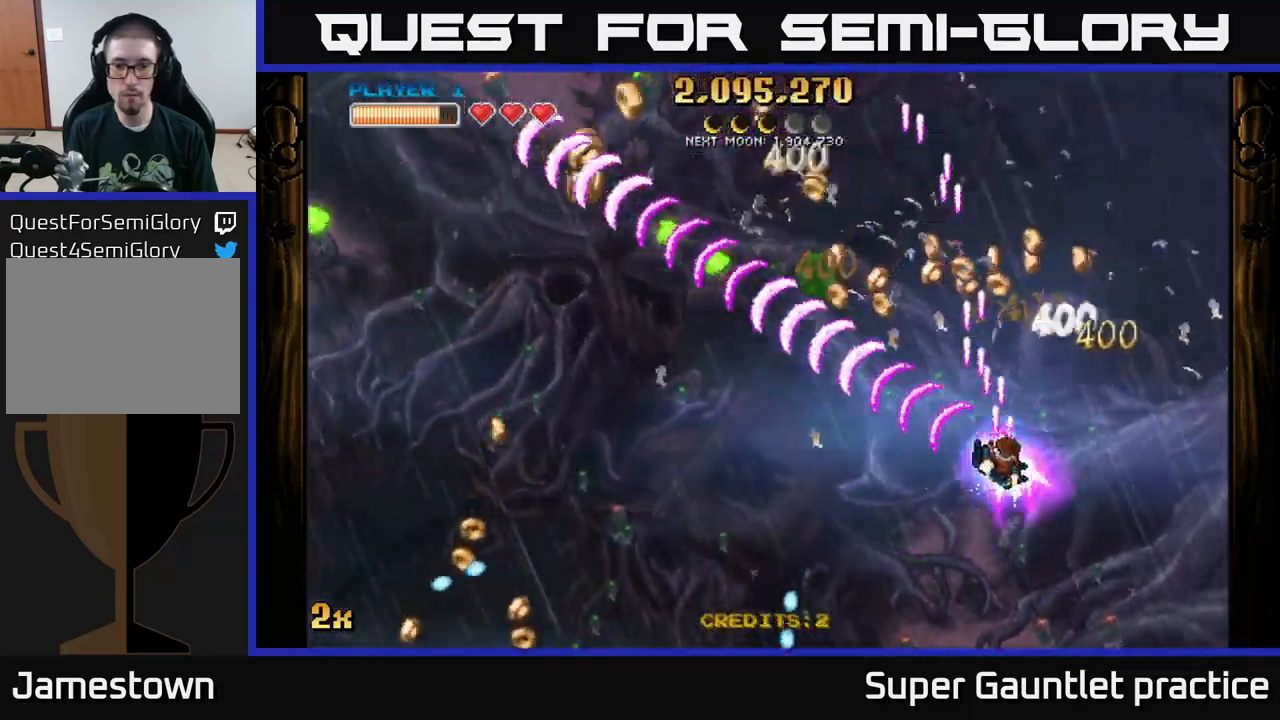
{"buttons": ["A"], "left_stick": "down-left", "events": [[100, "left_stick", "up"], [200, "left_stick", "left"], [500, "left_stick", "down-left"]]}
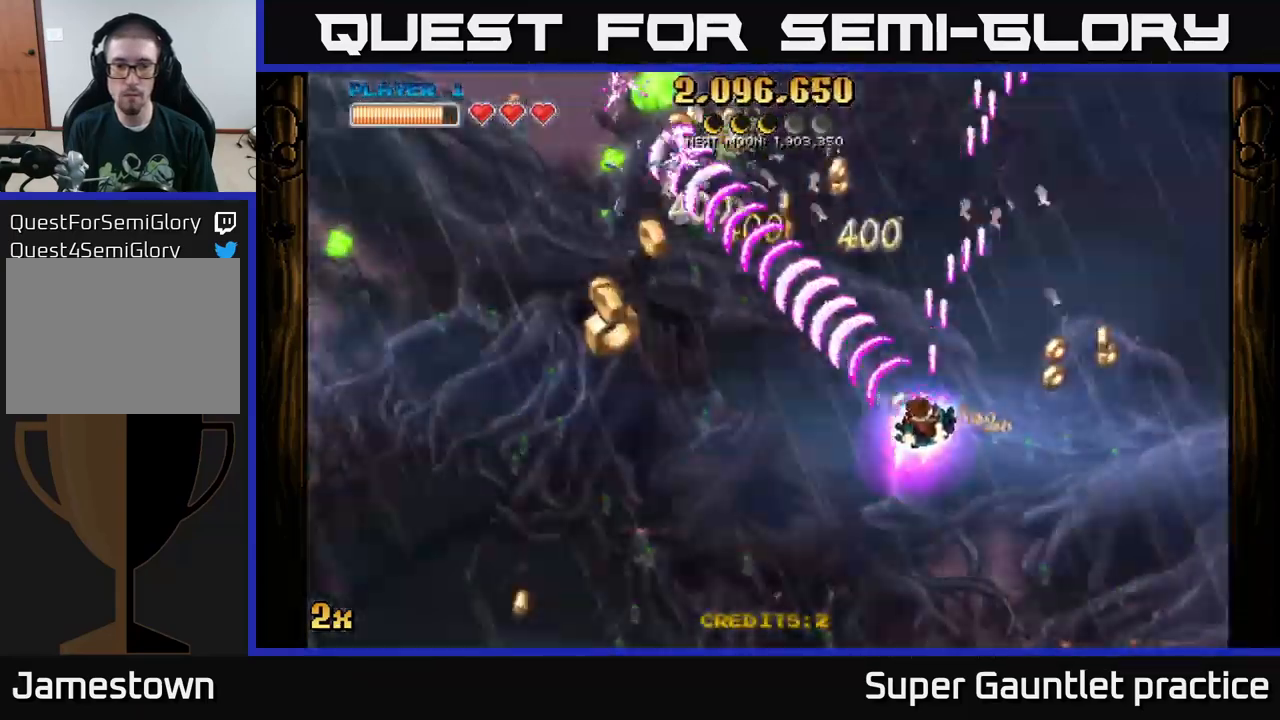
{"buttons": ["A"], "left_stick": "down-left", "events": []}
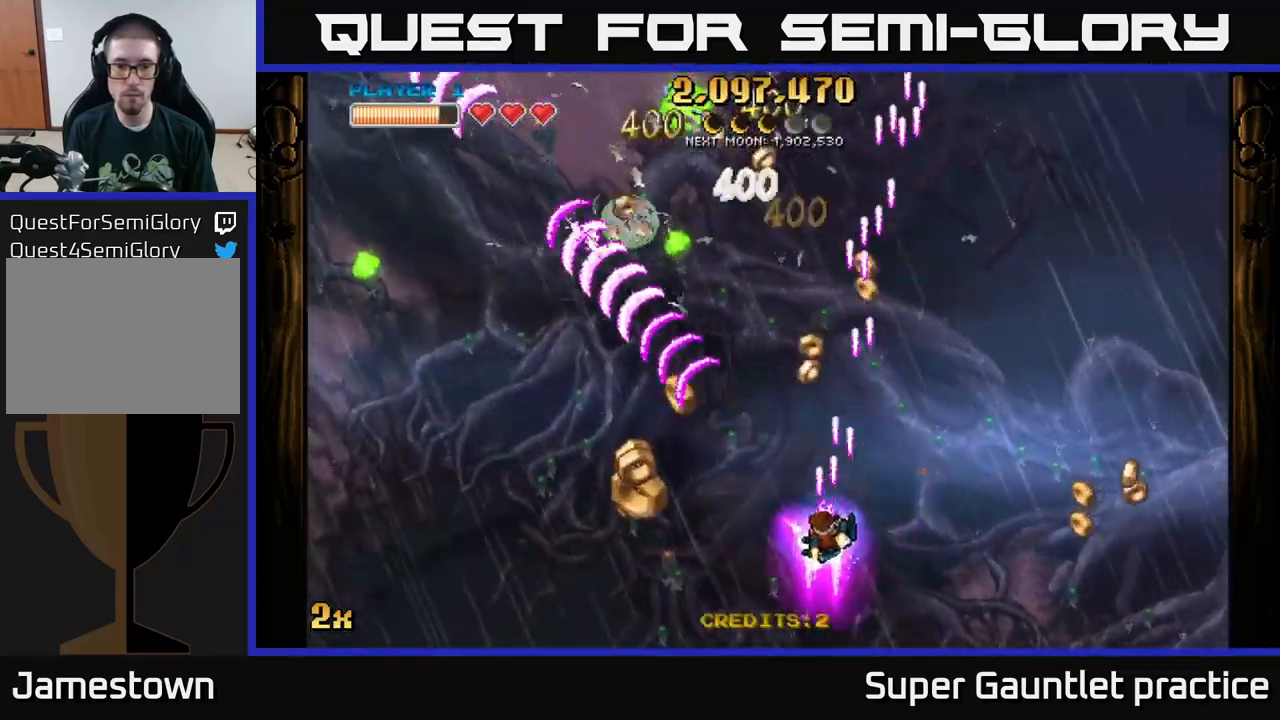
{"buttons": ["A", "X"], "left_stick": "up", "events": [[367, "left_stick", "up"], [417, "X", "down"]]}
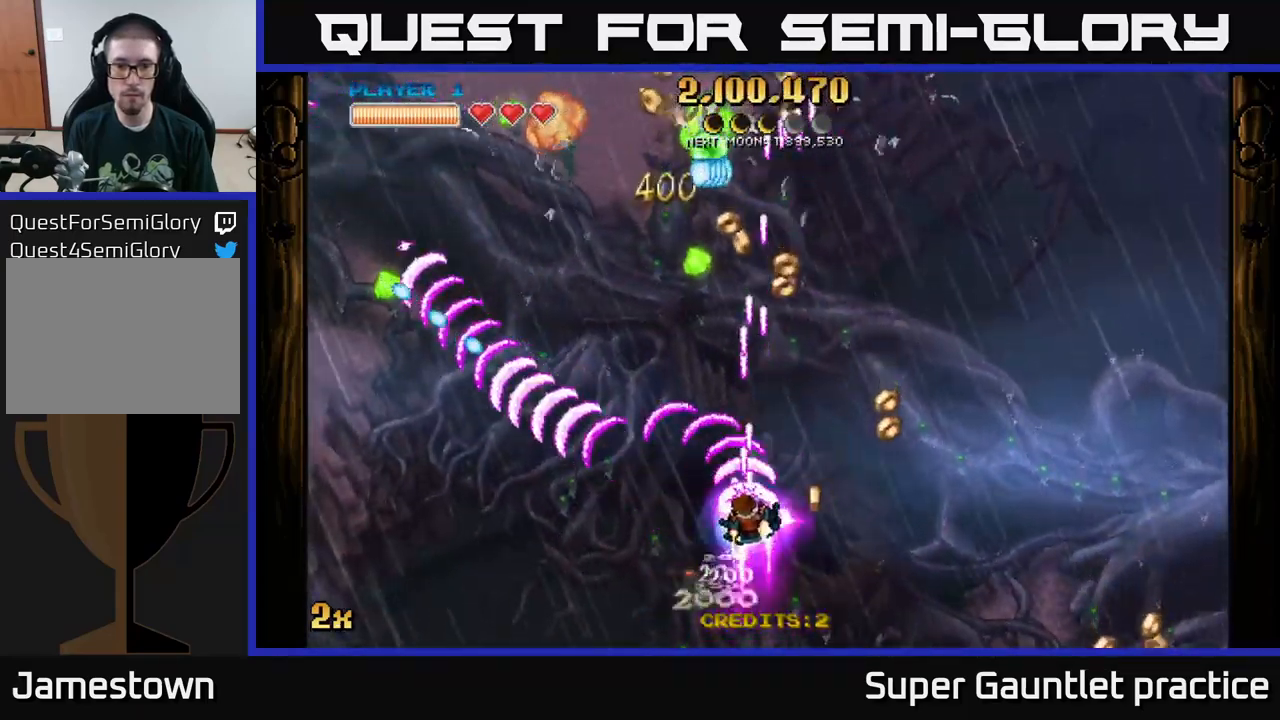
{"buttons": ["A"], "left_stick": "down-left", "events": [[67, "X", "up"], [184, "left_stick", "down-left"]]}
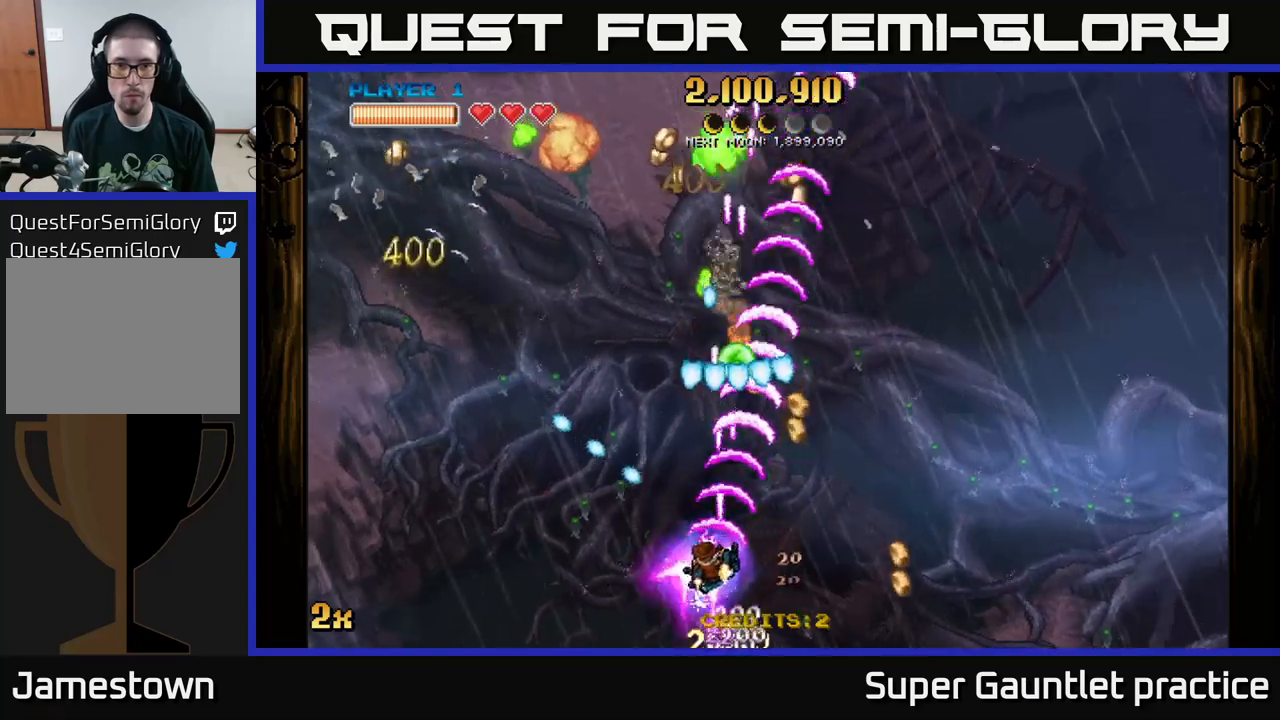
{"buttons": [], "left_stick": "up-left", "events": [[167, "left_stick", "center"], [217, "left_stick", "left"], [467, "A", "up"], [467, "left_stick", "up-left"]]}
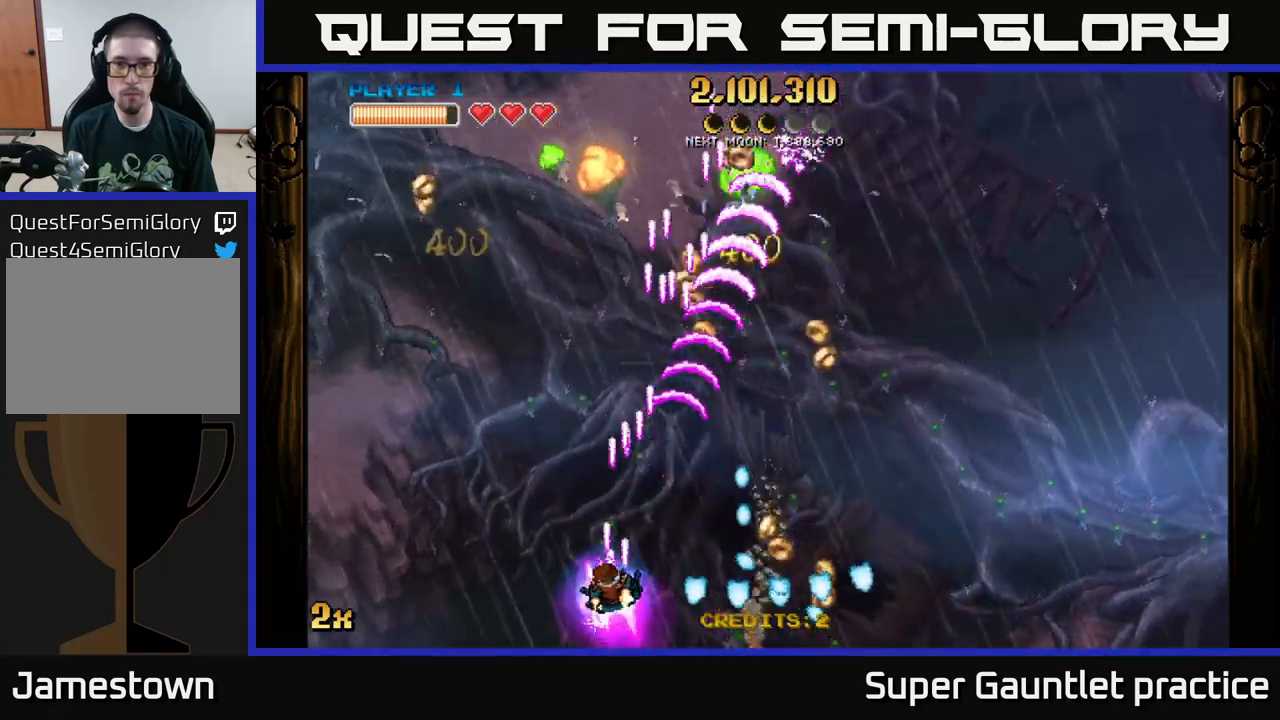
{"buttons": [], "left_stick": "up-right", "events": [[17, "left_stick", "up"], [67, "left_stick", "up-right"]]}
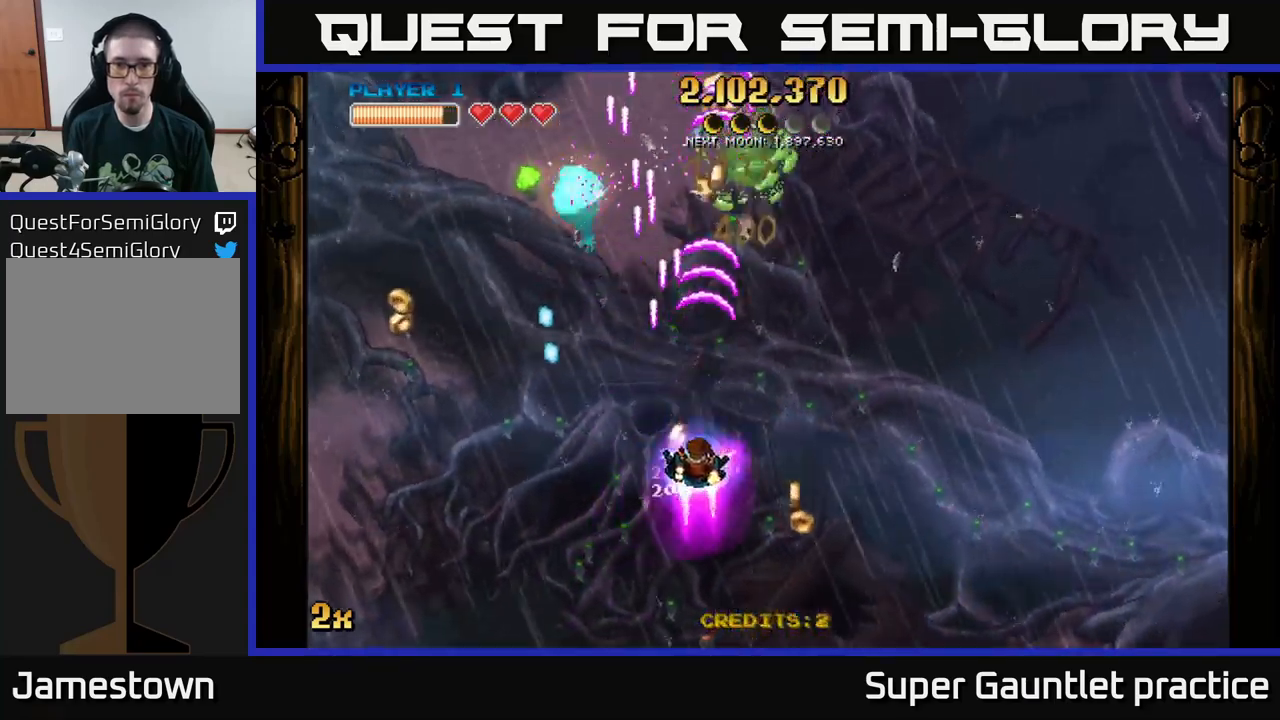
{"buttons": [], "left_stick": "up-left", "events": [[67, "left_stick", "down-right"], [483, "left_stick", "up-left"]]}
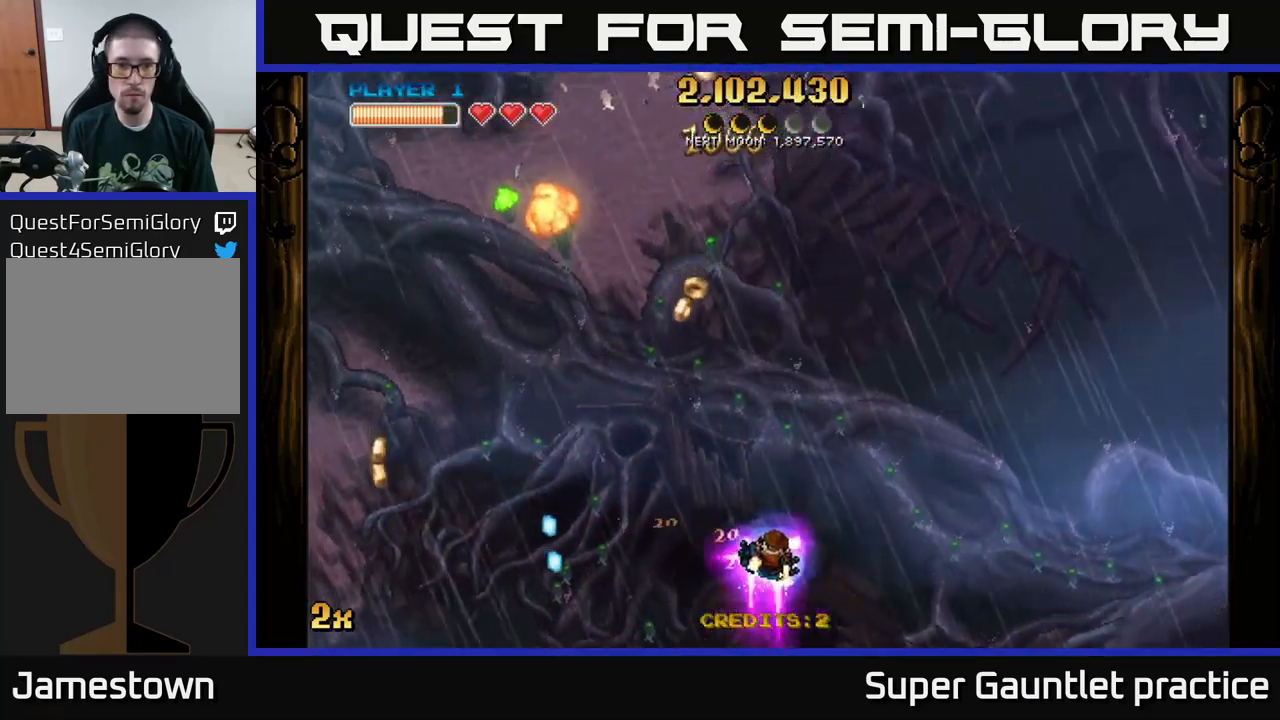
{"buttons": ["A"], "left_stick": "up", "events": [[233, "left_stick", "up"], [317, "A", "down"], [350, "X", "down"], [483, "X", "up"]]}
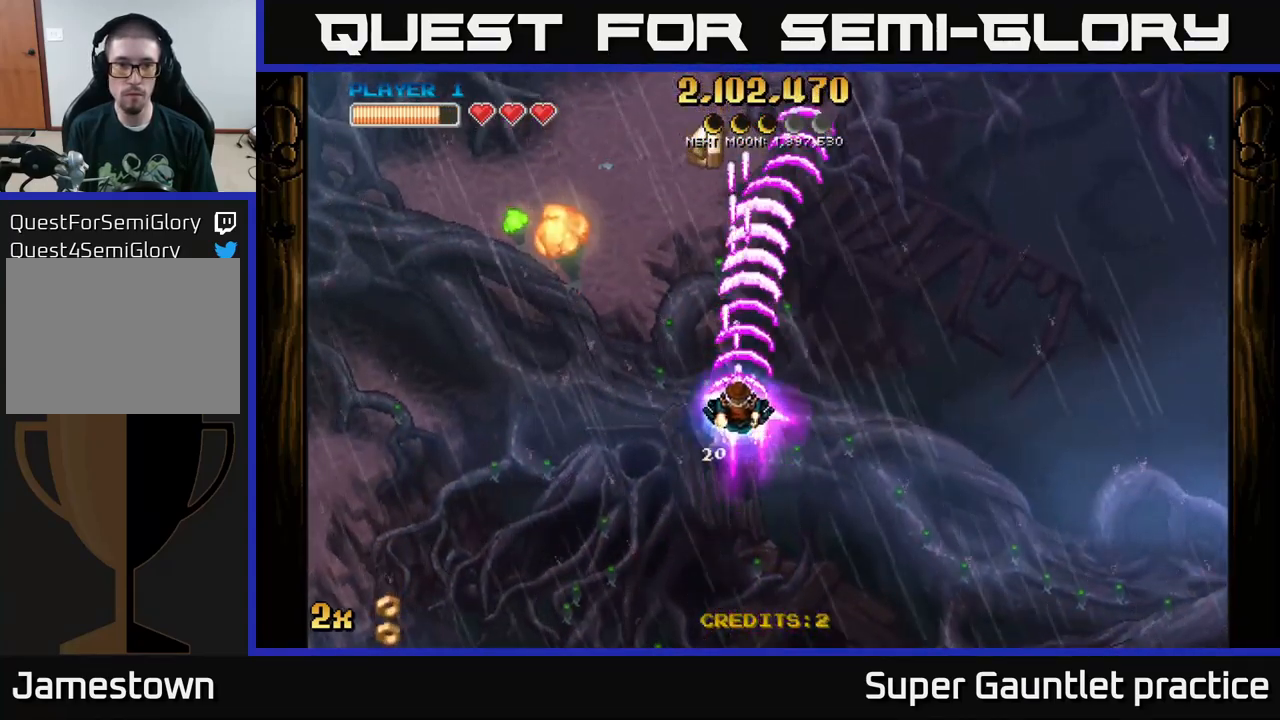
{"buttons": ["A"], "left_stick": "down", "events": [[117, "left_stick", "center"], [217, "left_stick", "up"], [417, "left_stick", "down"]]}
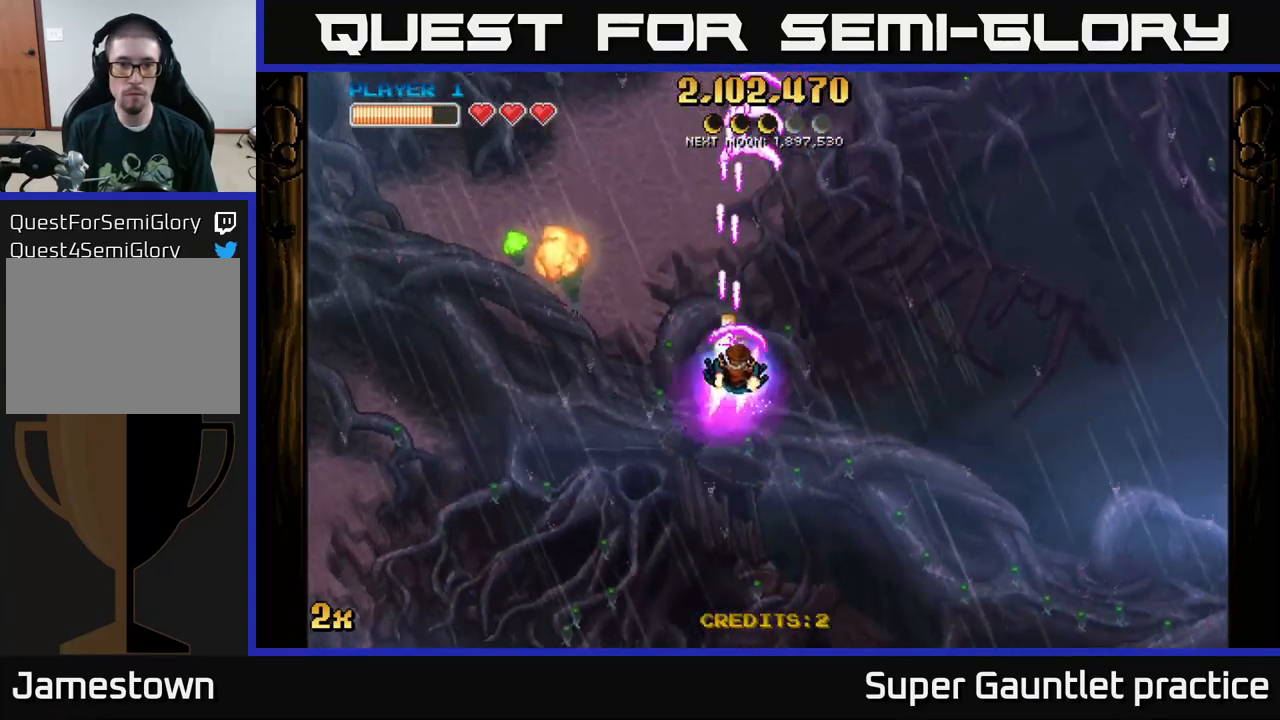
{"buttons": ["A"], "left_stick": "down", "events": [[150, "left_stick", "up"], [283, "left_stick", "center"], [367, "left_stick", "down"]]}
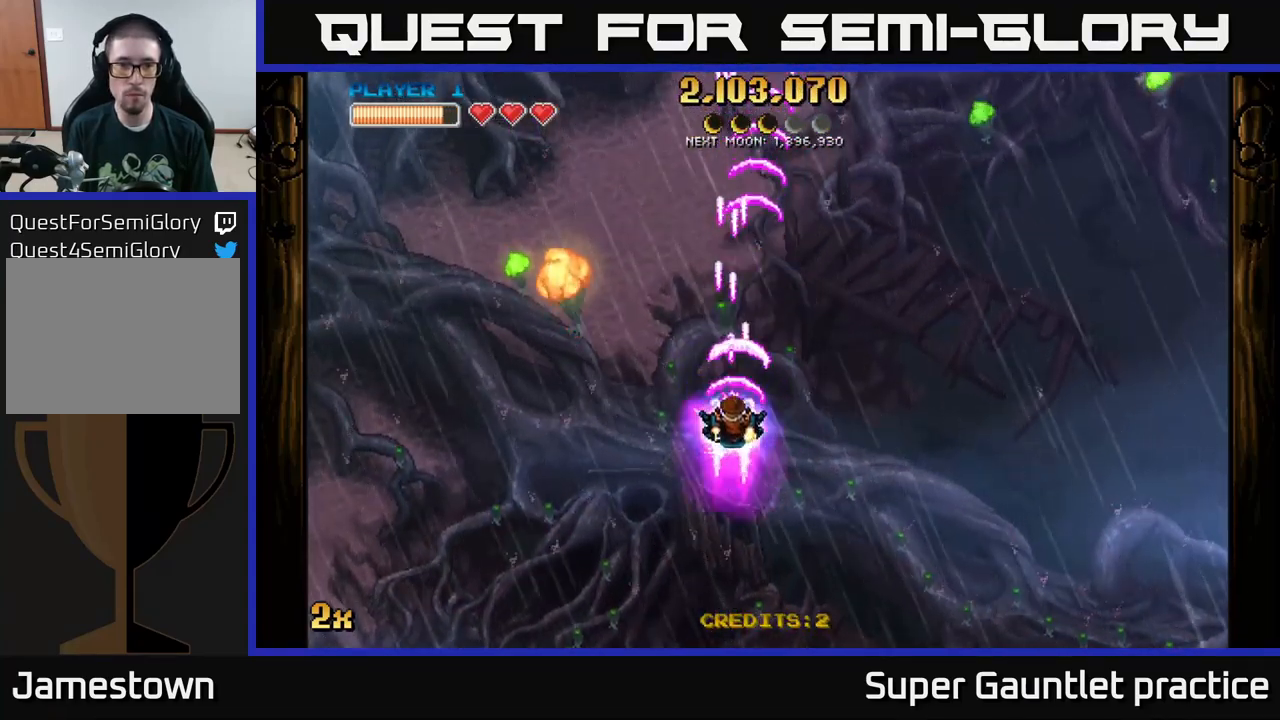
{"buttons": ["A"], "left_stick": "down-left", "events": [[83, "left_stick", "center"], [133, "left_stick", "up-left"], [167, "X", "down"], [267, "X", "up"], [283, "A", "up"], [283, "left_stick", "up-right"], [333, "A", "down"], [333, "left_stick", "down-right"], [467, "left_stick", "down-left"]]}
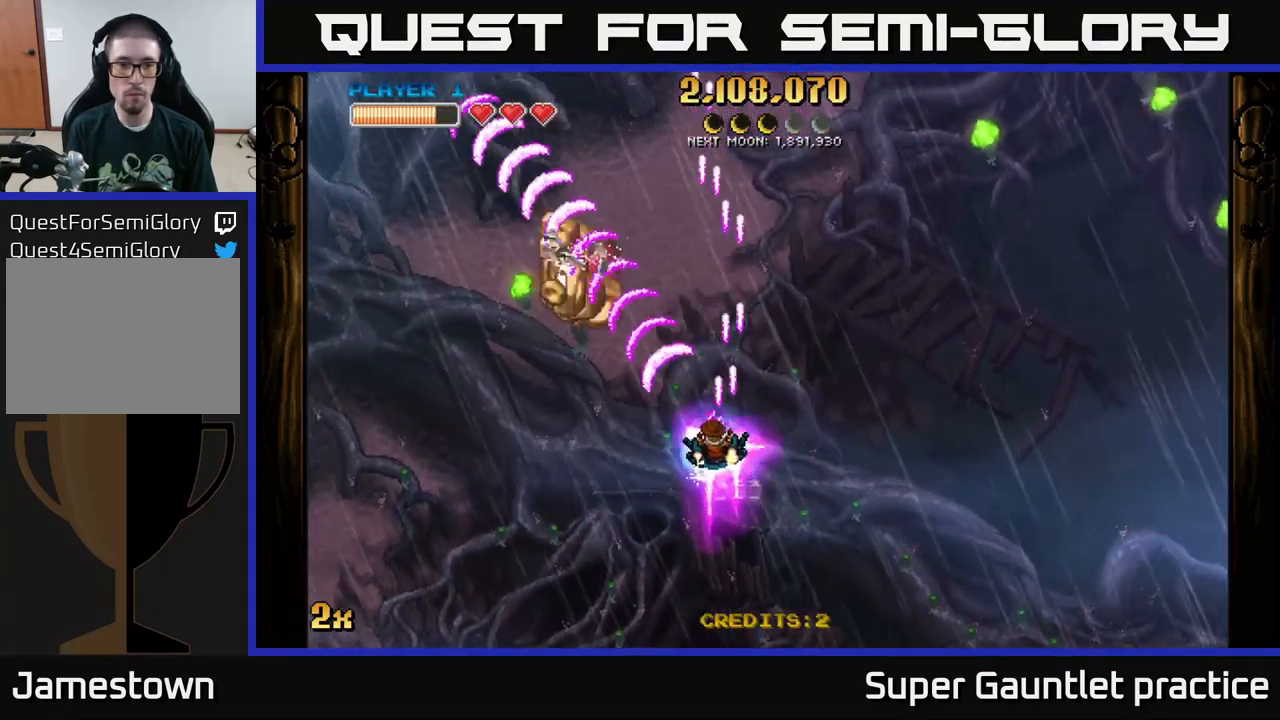
{"buttons": ["A"], "left_stick": "down-left", "events": [[200, "left_stick", "up"], [300, "left_stick", "left"], [450, "left_stick", "down-left"]]}
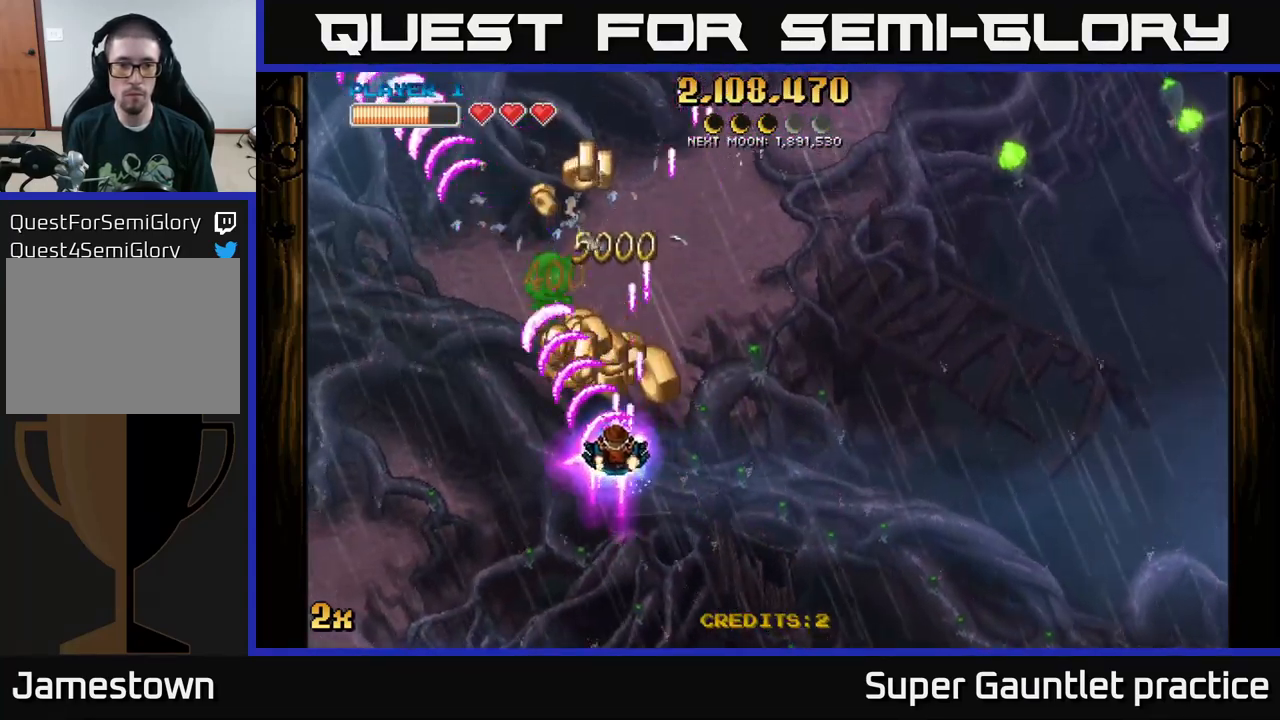
{"buttons": ["A"], "left_stick": "up-left", "events": [[67, "left_stick", "up"], [83, "X", "down"], [200, "X", "up"], [233, "A", "up"], [300, "left_stick", "up-left"], [450, "A", "down"]]}
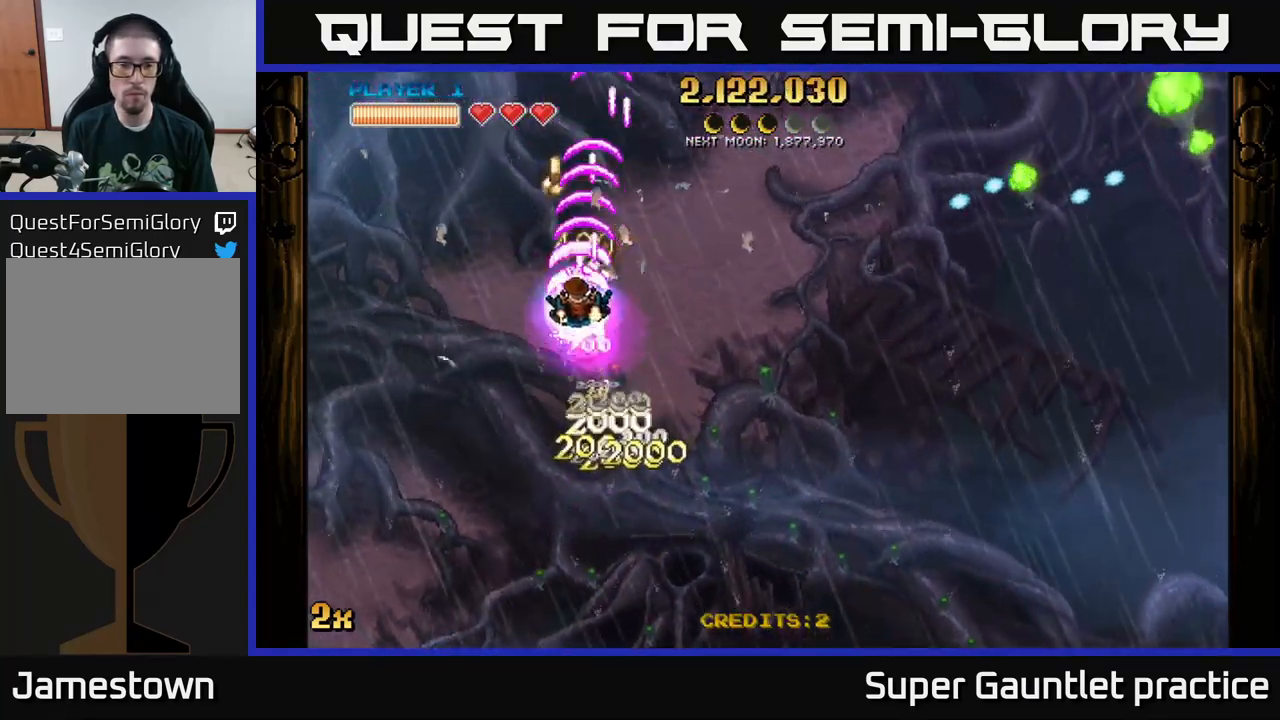
{"buttons": ["A"], "left_stick": "up-right", "events": [[100, "left_stick", "up-right"], [150, "left_stick", "right"], [167, "X", "down"], [366, "X", "up"], [466, "left_stick", "up-right"]]}
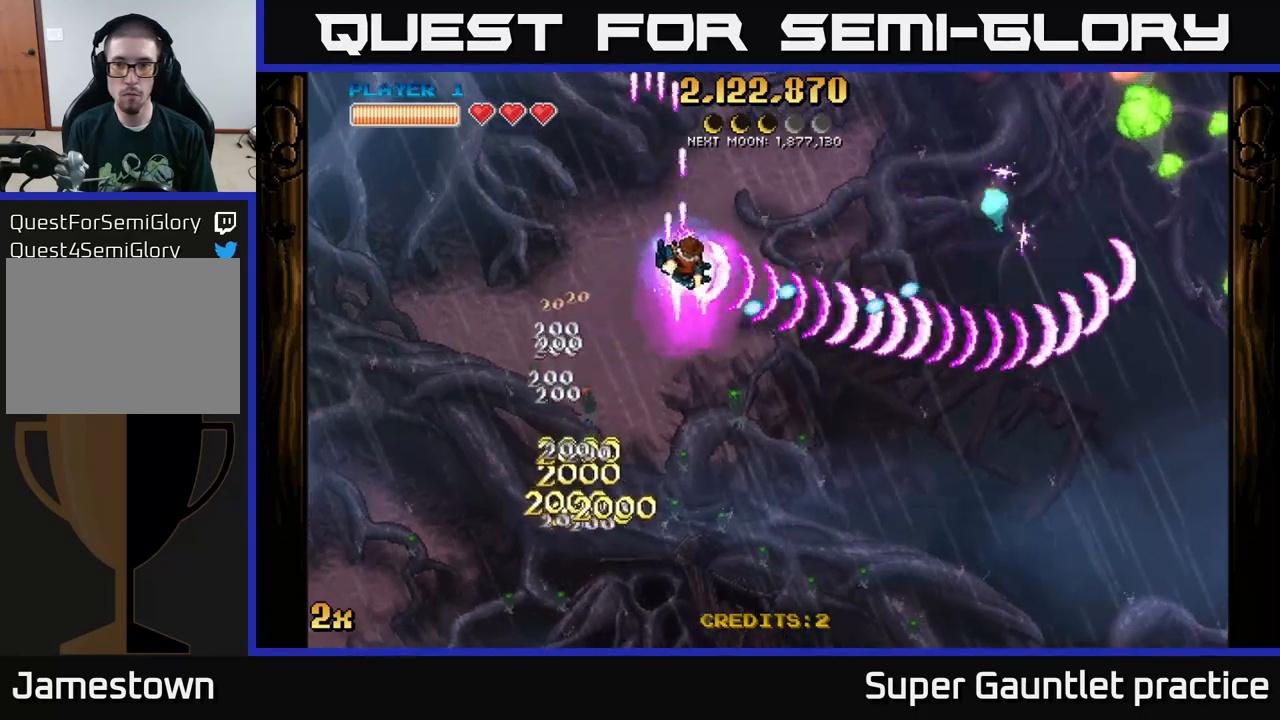
{"buttons": ["A"], "left_stick": "right", "events": [[450, "left_stick", "right"]]}
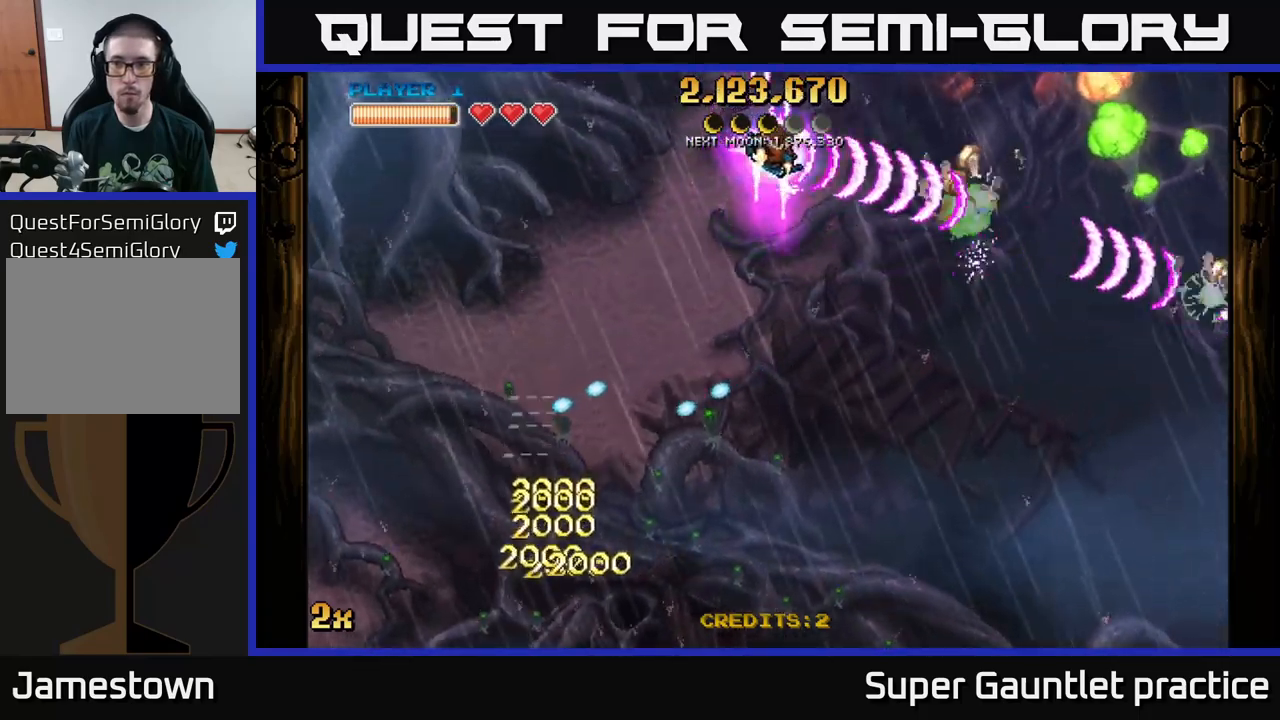
{"buttons": ["A"], "left_stick": "center", "events": [[33, "X", "down"], [150, "X", "up"], [217, "left_stick", "down"], [450, "left_stick", "center"]]}
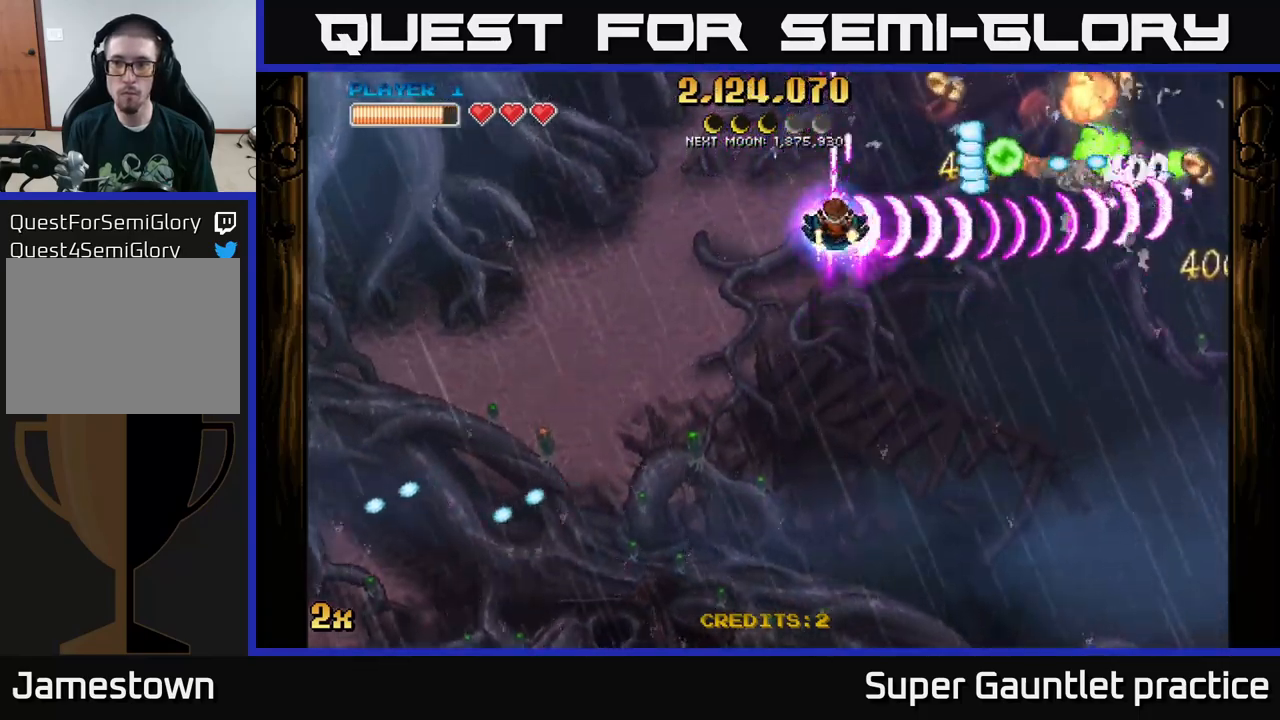
{"buttons": ["A"], "left_stick": "down-left", "events": [[50, "left_stick", "left"], [483, "left_stick", "down-left"]]}
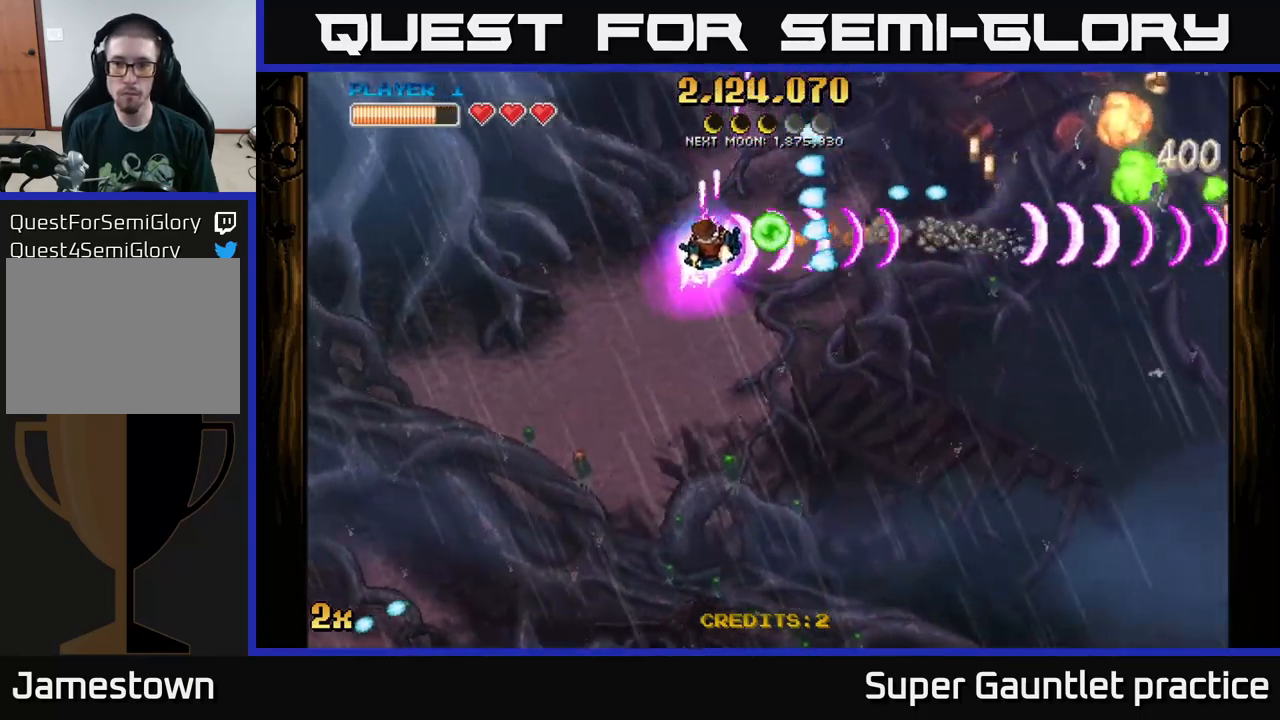
{"buttons": ["A"], "left_stick": "down-right", "events": [[167, "left_stick", "down"], [417, "left_stick", "down-right"]]}
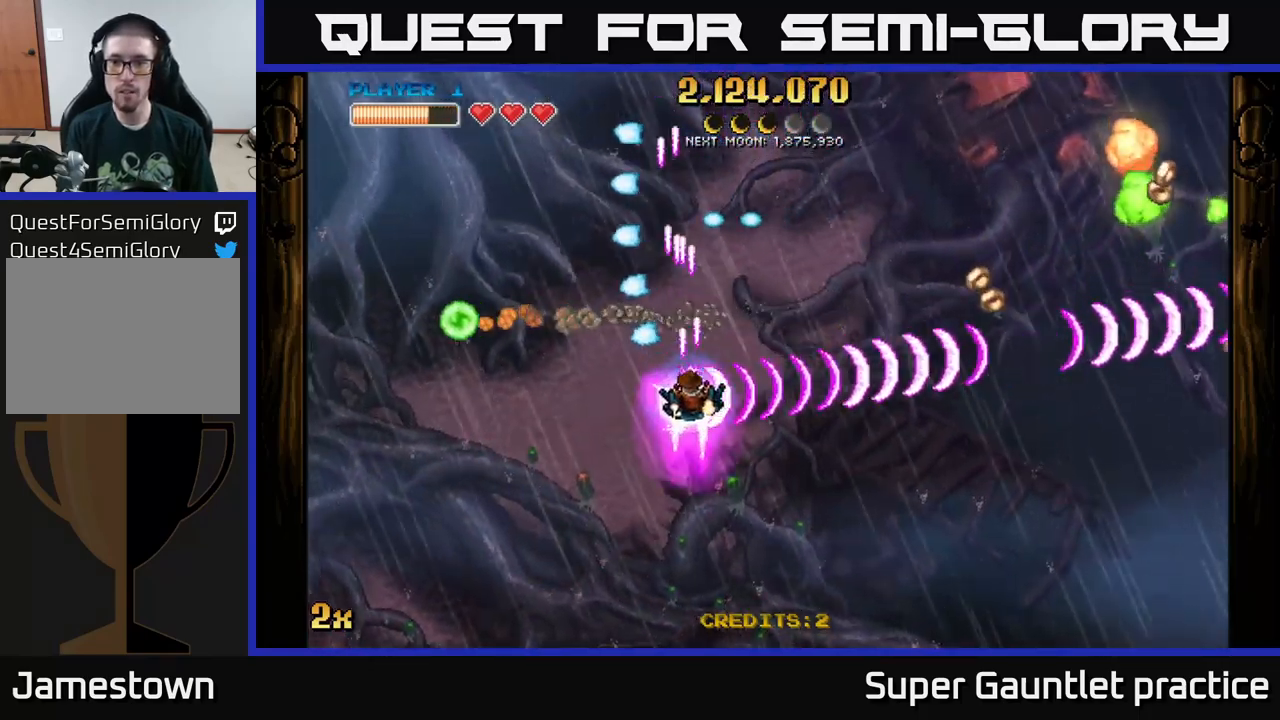
{"buttons": ["A"], "left_stick": "right", "events": [[83, "X", "down"], [83, "left_stick", "up-right"], [183, "X", "up"], [183, "left_stick", "right"]]}
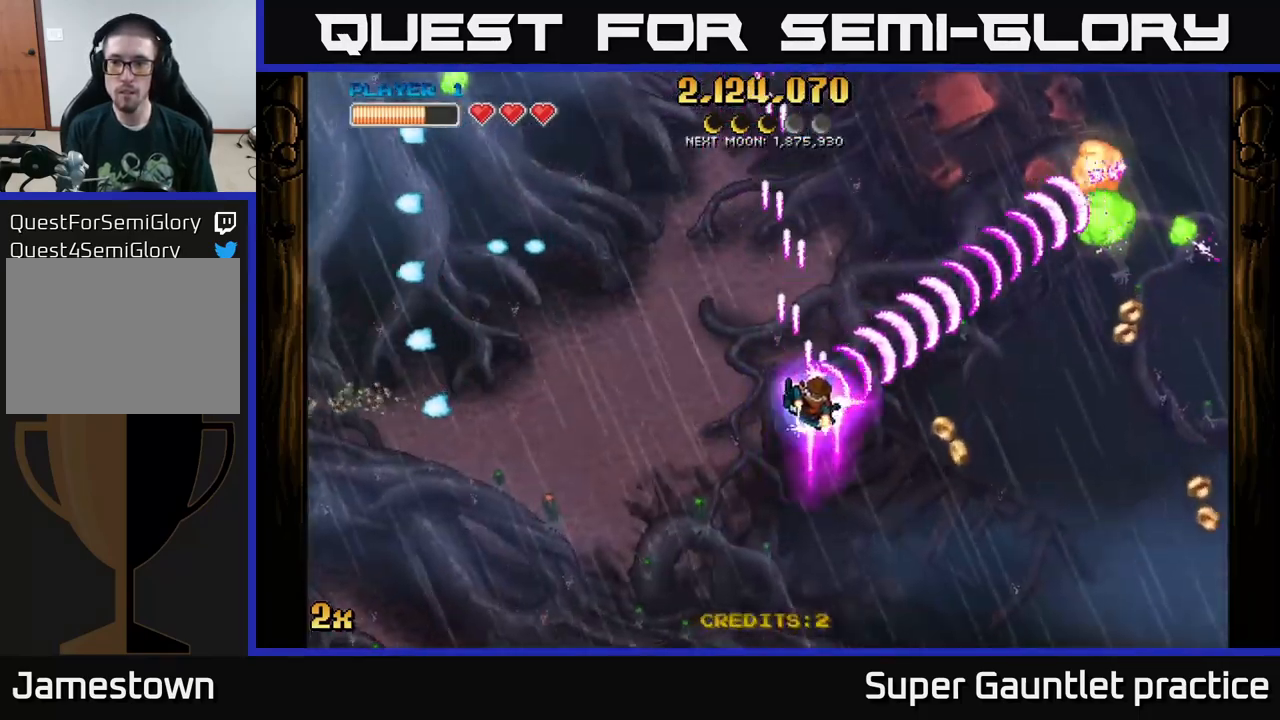
{"buttons": ["A", "X"], "left_stick": "down-left", "events": [[200, "left_stick", "down-right"], [483, "left_stick", "down-left"], [500, "X", "down"]]}
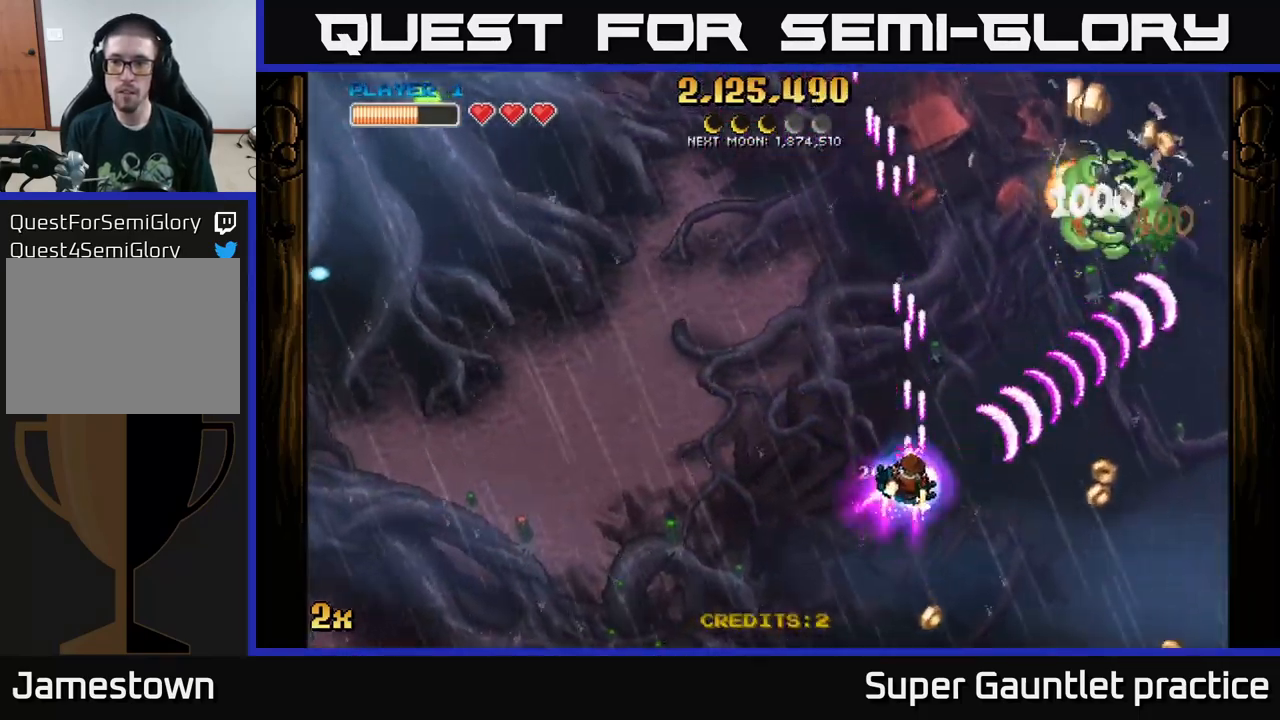
{"buttons": ["A", "X"], "left_stick": "up-right", "events": [[83, "left_stick", "up-left"], [100, "X", "up"], [117, "A", "up"], [183, "left_stick", "right"], [350, "A", "down"], [383, "X", "down"], [383, "left_stick", "up-right"]]}